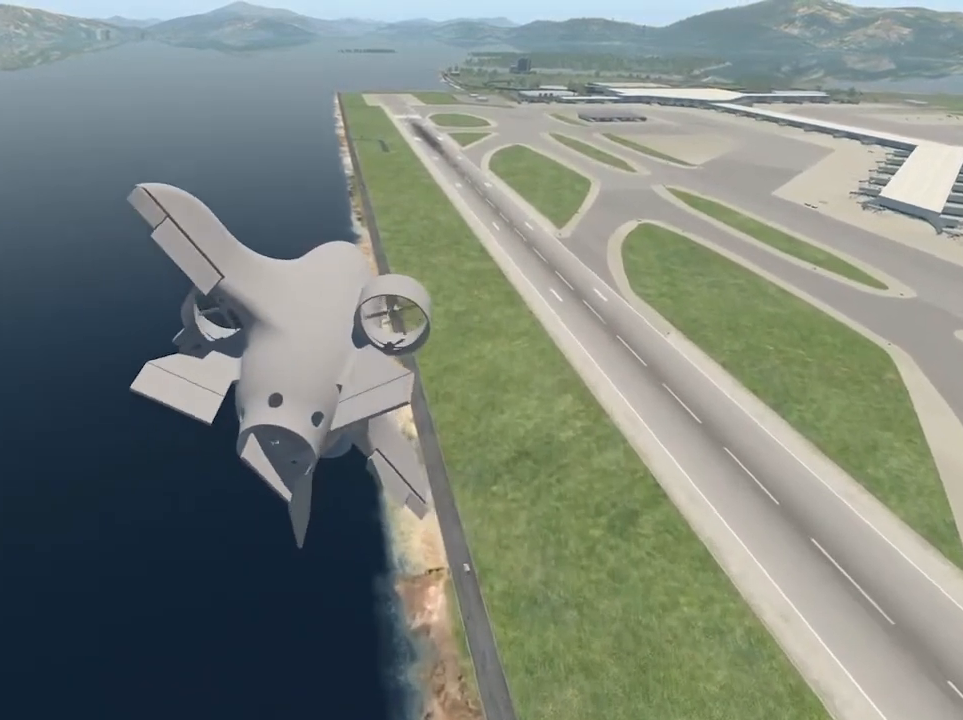
Gameplay with a controller (Xbox layout); each line is a JSON object with the inputs held at the frame after it. "events" lists button and stick changes between this image and that frame as [ms after this image, input, new state], when the widget could be followed in between.
{"buttons": [], "left_stick": "left", "right_stick": "center", "events": [[333, "left_stick", "left"]]}
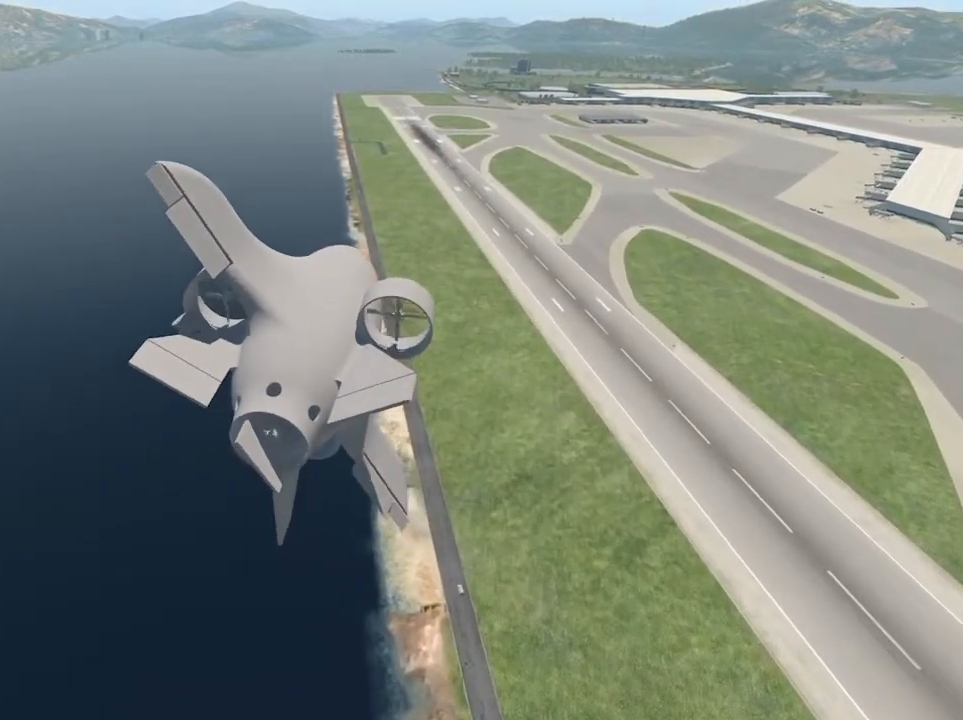
{"buttons": [], "left_stick": "left", "right_stick": "center", "events": []}
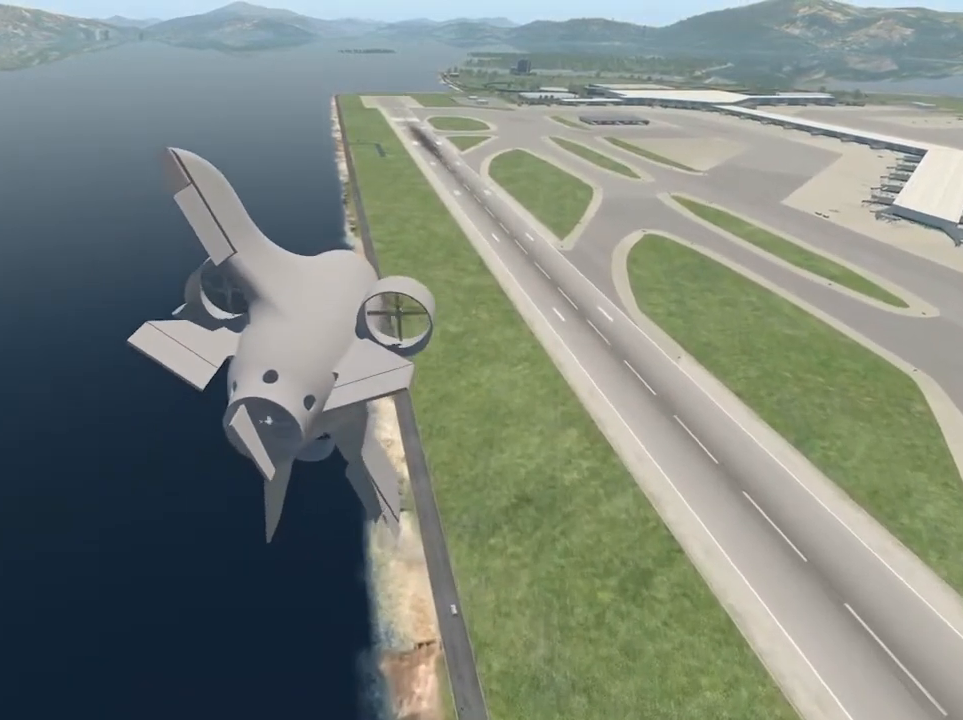
{"buttons": [], "left_stick": "left", "right_stick": "center", "events": []}
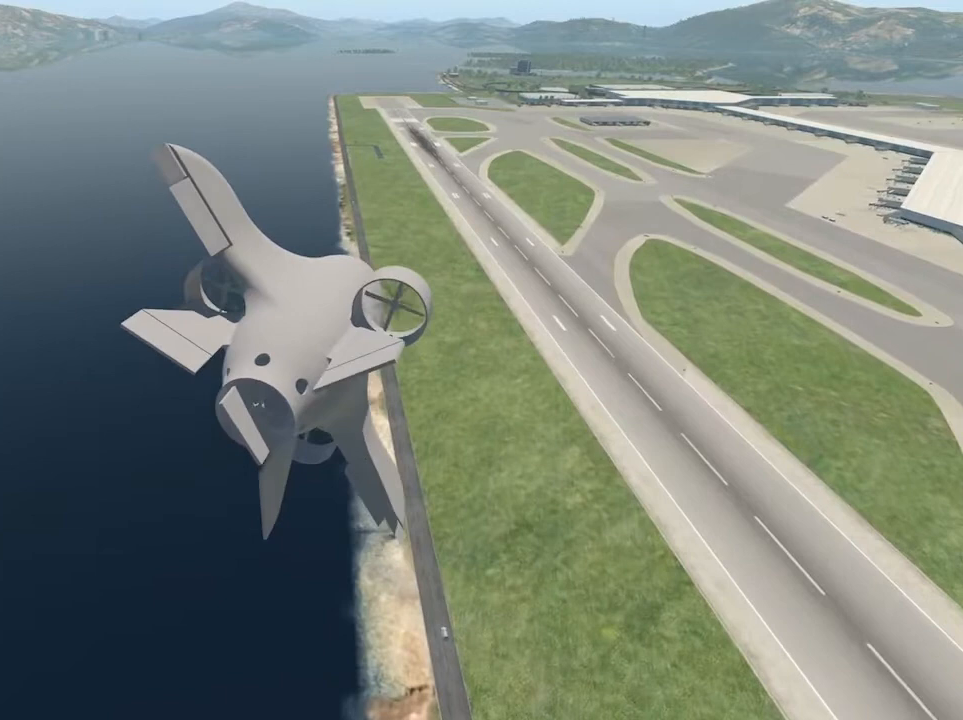
{"buttons": [], "left_stick": "left", "right_stick": "left", "events": [[300, "right_stick", "left"]]}
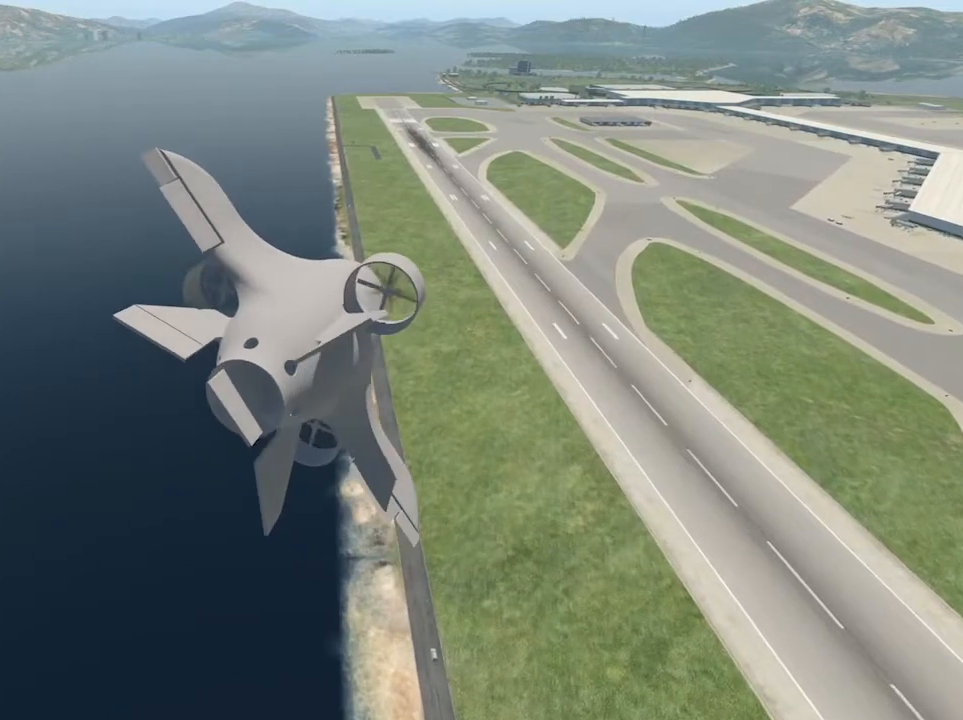
{"buttons": [], "left_stick": "left", "right_stick": "left", "events": []}
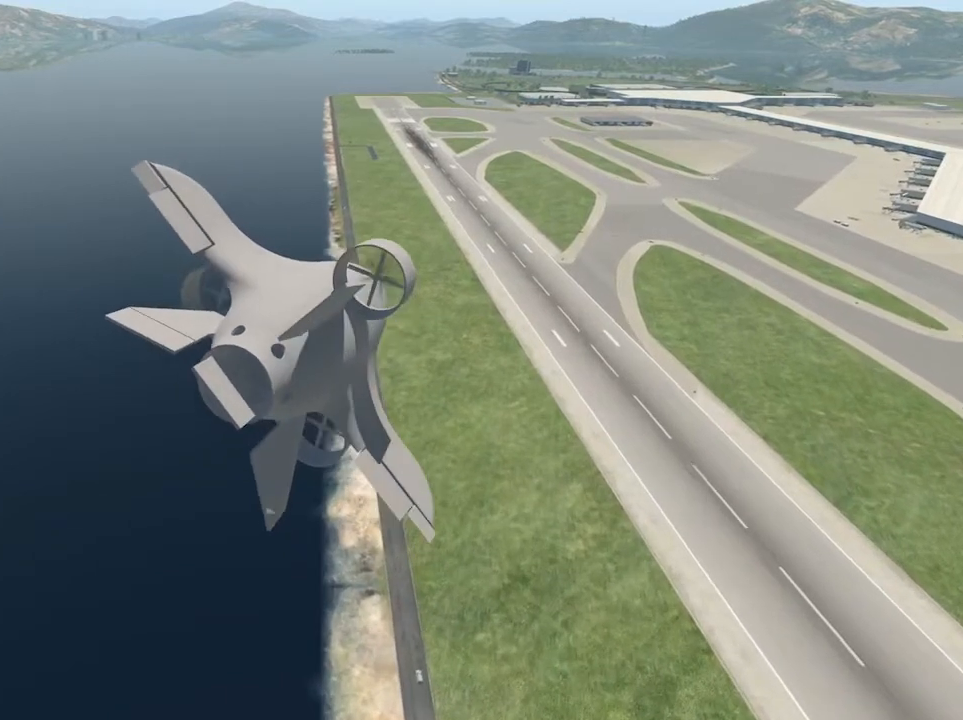
{"buttons": [], "left_stick": "left", "right_stick": "left", "events": []}
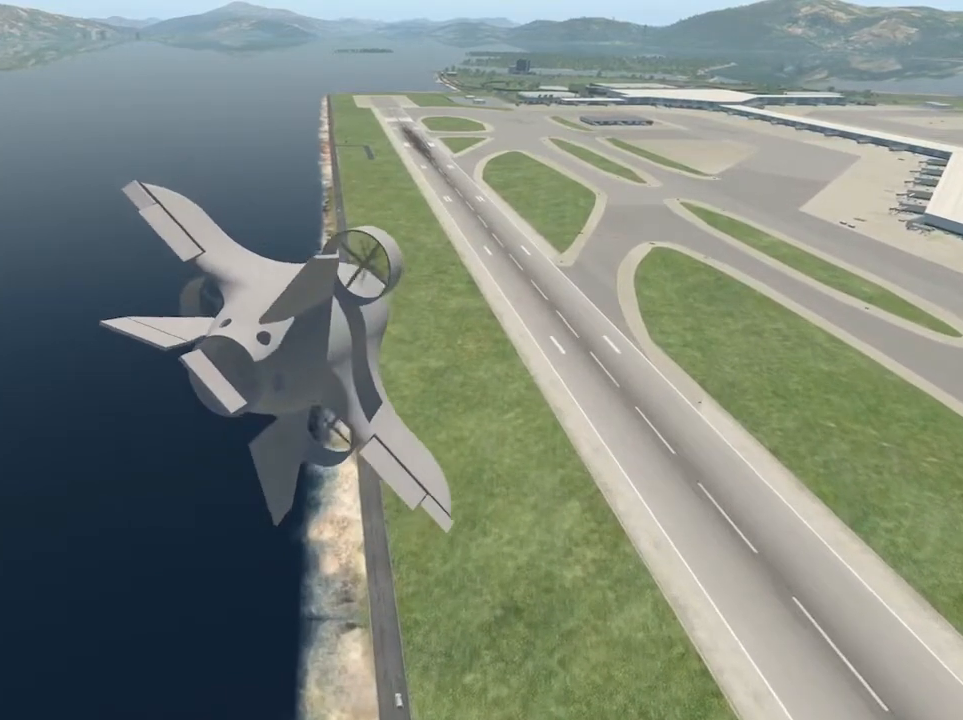
{"buttons": [], "left_stick": "left", "right_stick": "left", "events": []}
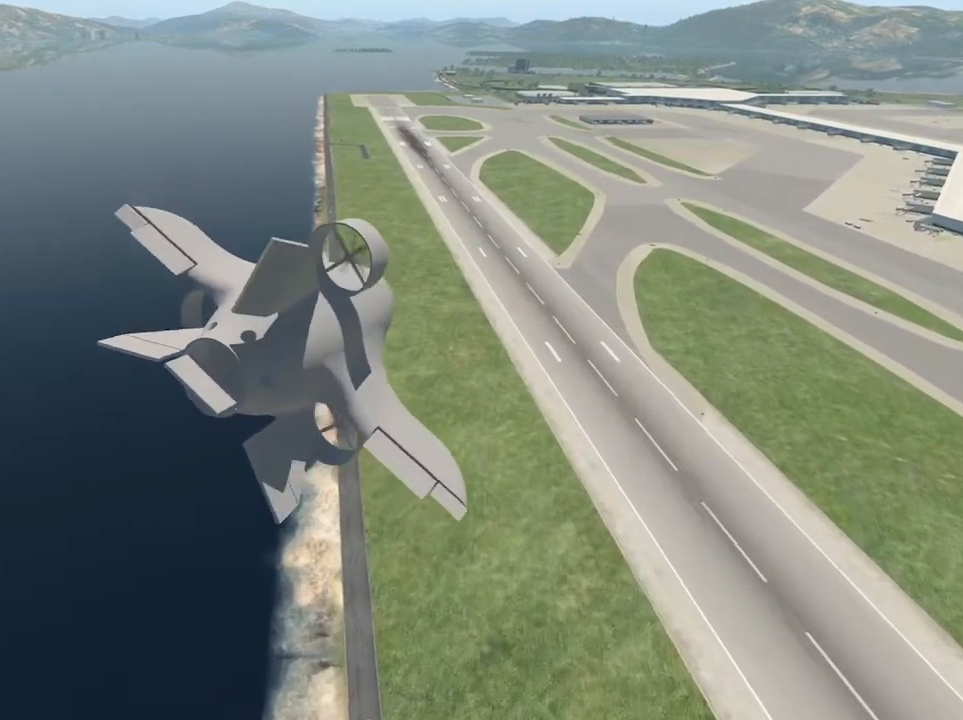
{"buttons": [], "left_stick": "left", "right_stick": "left", "events": []}
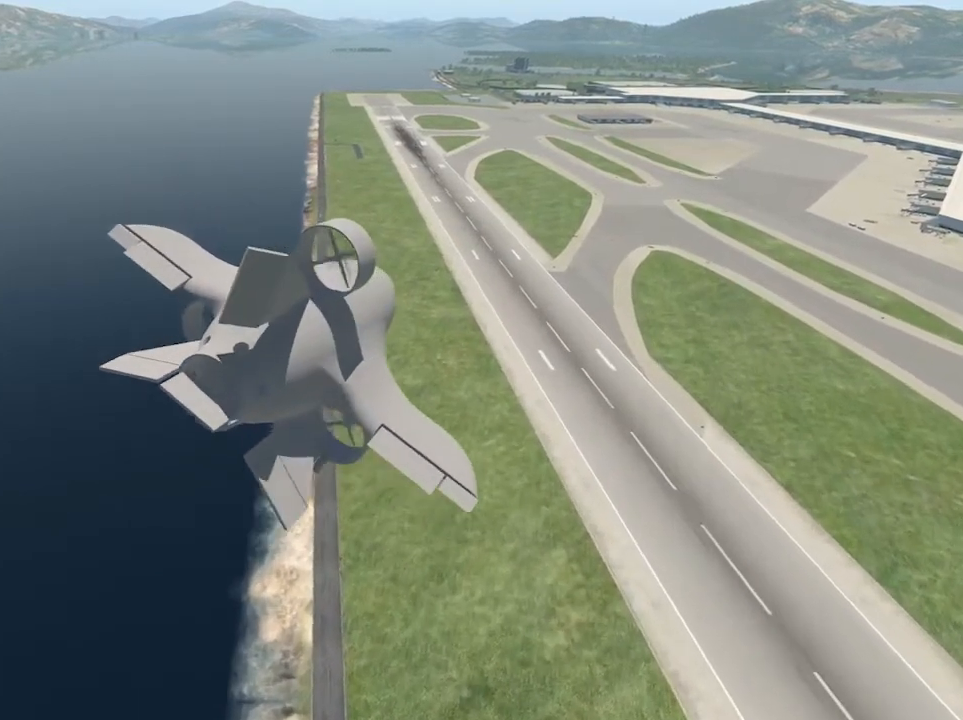
{"buttons": [], "left_stick": "left", "right_stick": "left", "events": []}
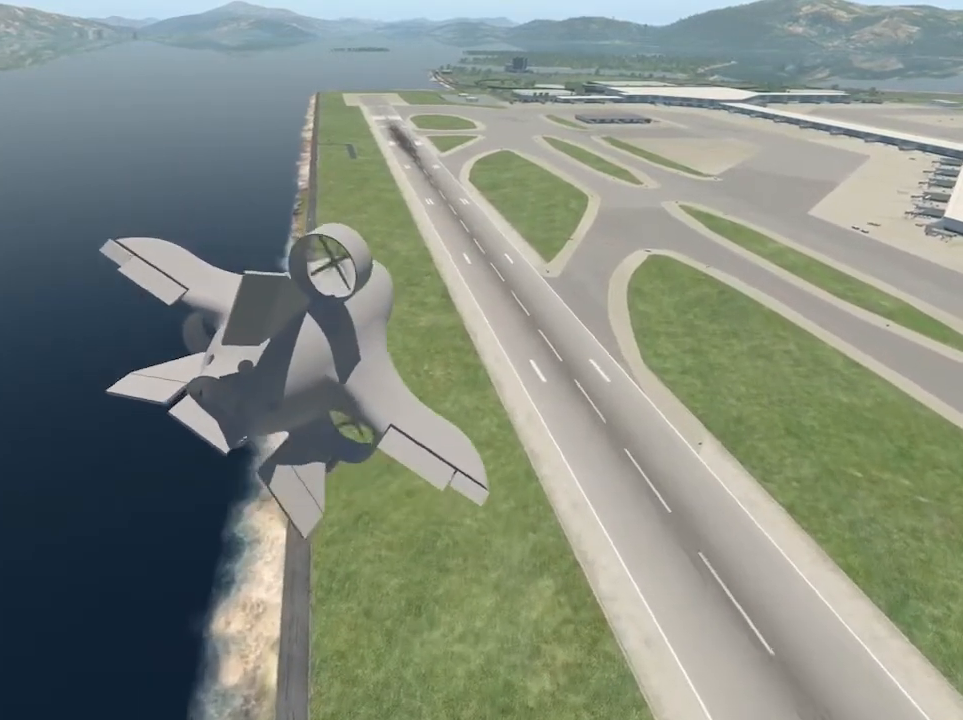
{"buttons": [], "left_stick": "left", "right_stick": "left", "events": []}
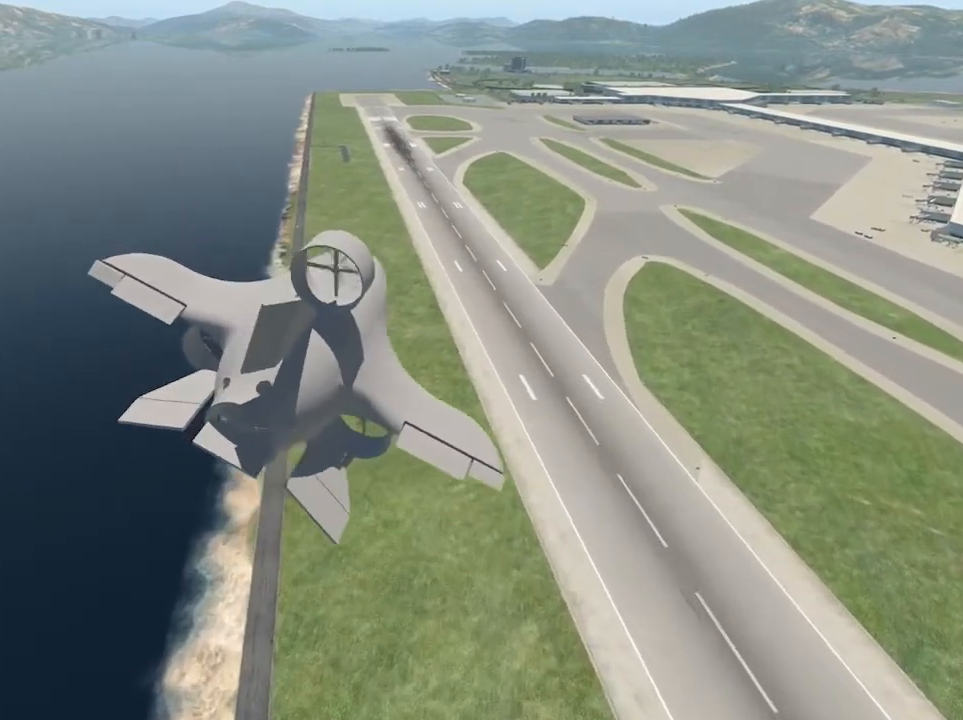
{"buttons": [], "left_stick": "left", "right_stick": "center", "events": [[333, "right_stick", "center"]]}
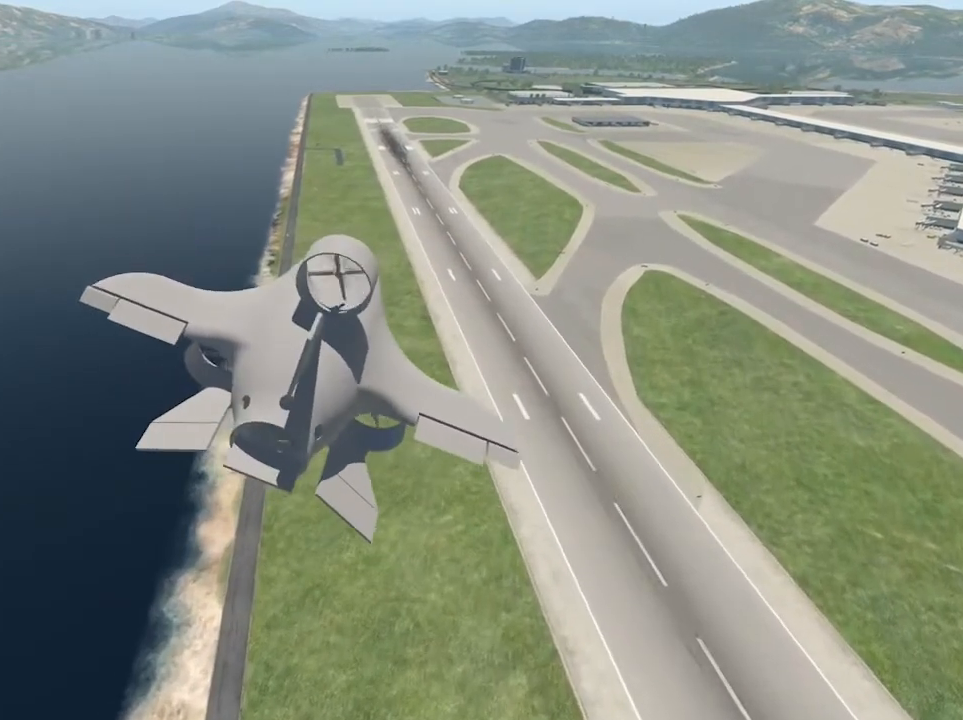
{"buttons": [], "left_stick": "down-left", "right_stick": "center", "events": [[133, "left_stick", "center"], [367, "left_stick", "down-left"]]}
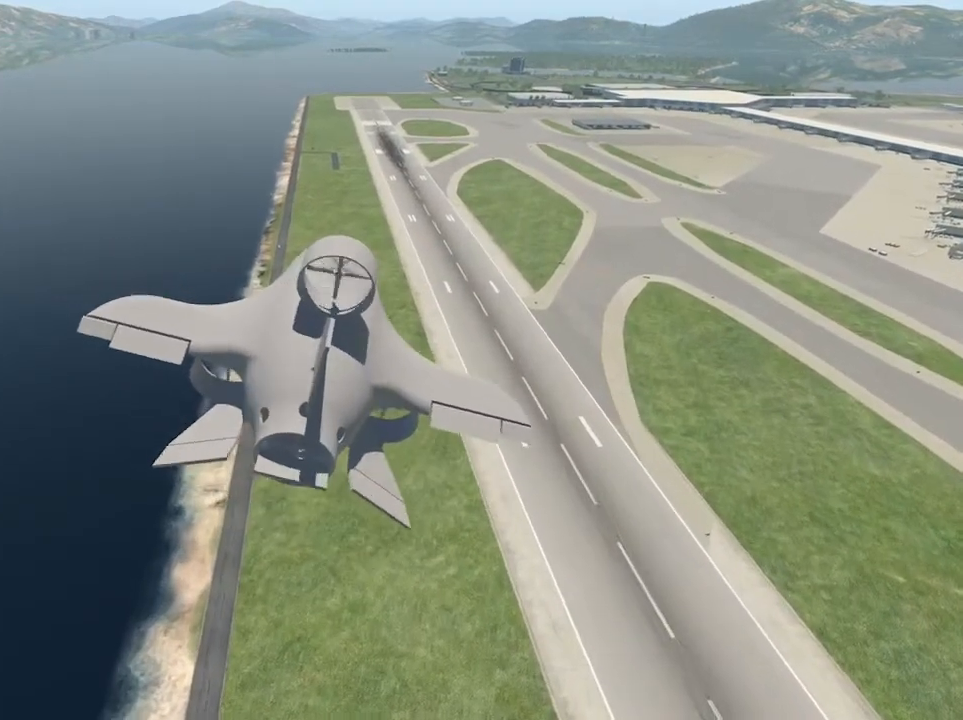
{"buttons": [], "left_stick": "center", "right_stick": "center", "events": [[100, "left_stick", "center"]]}
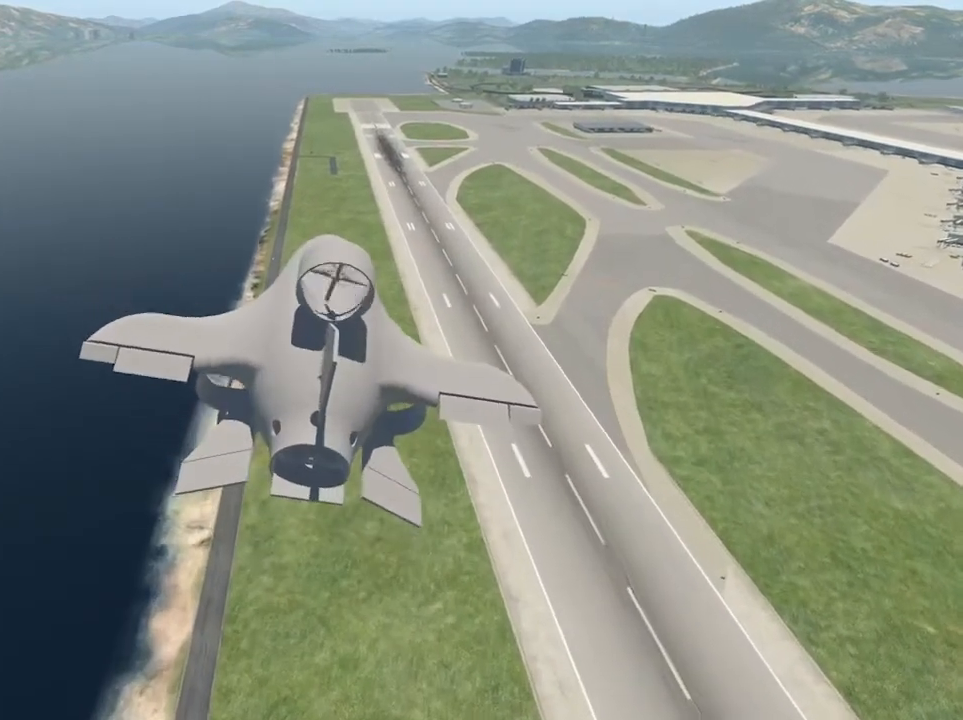
{"buttons": [], "left_stick": "center", "right_stick": "center", "events": [[167, "left_stick", "up"], [467, "left_stick", "center"]]}
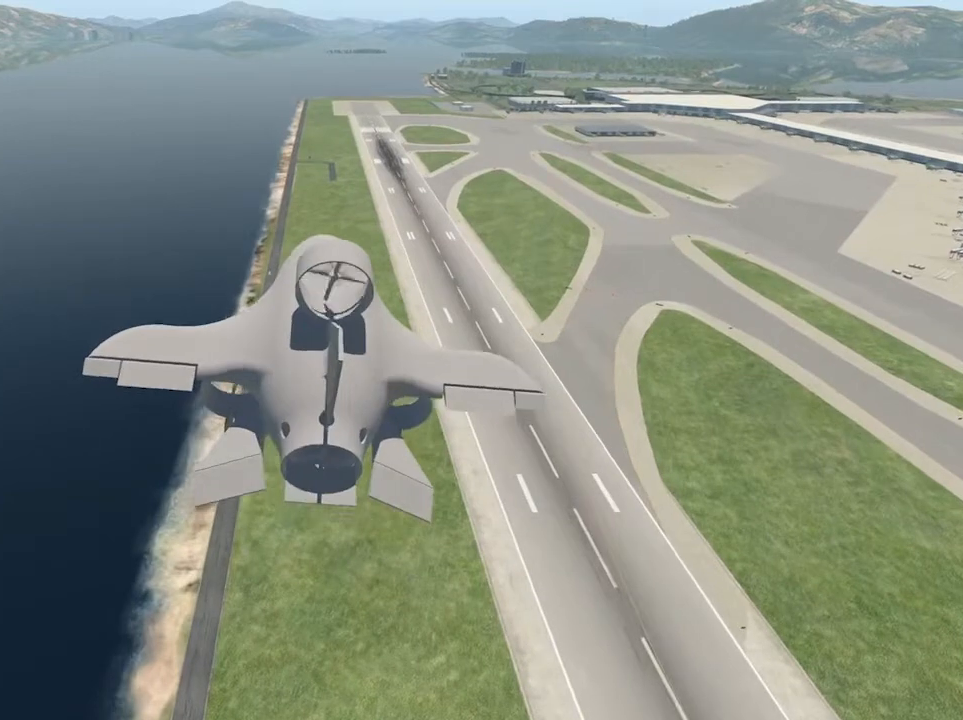
{"buttons": [], "left_stick": "center", "right_stick": "center", "events": []}
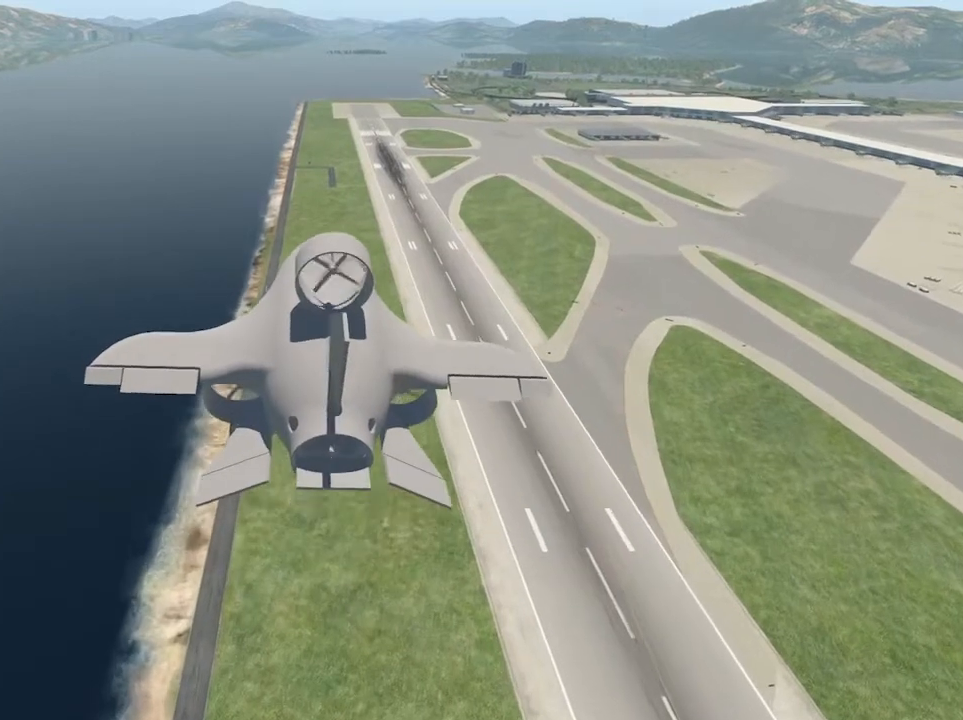
{"buttons": [], "left_stick": "center", "right_stick": "center", "events": [[67, "left_stick", "down-left"], [267, "left_stick", "center"]]}
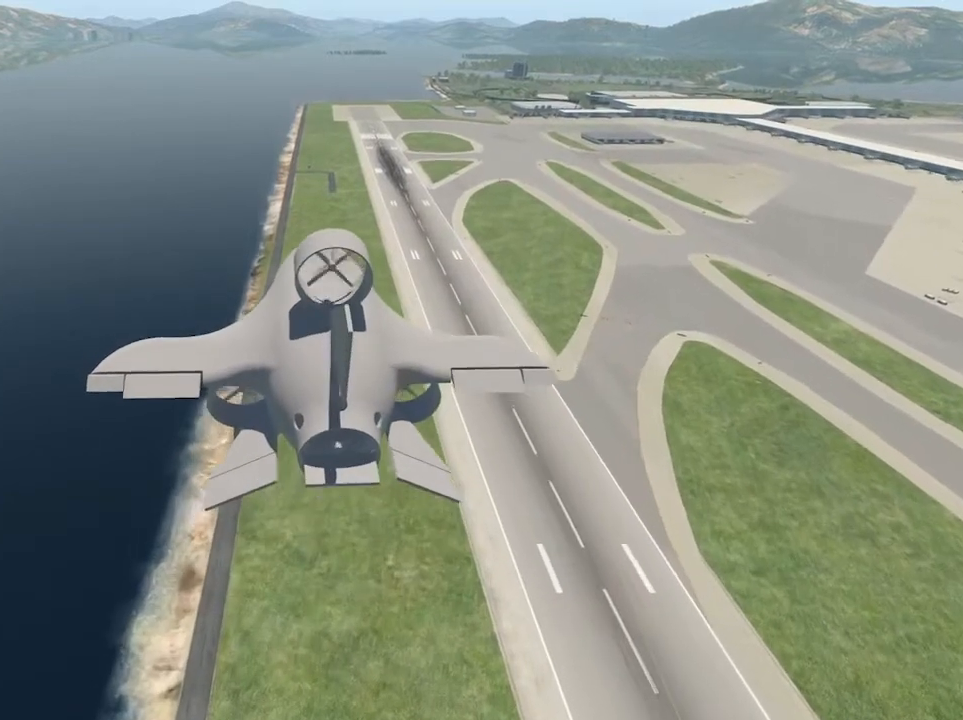
{"buttons": [], "left_stick": "center", "right_stick": "left", "events": [[300, "right_stick", "left"]]}
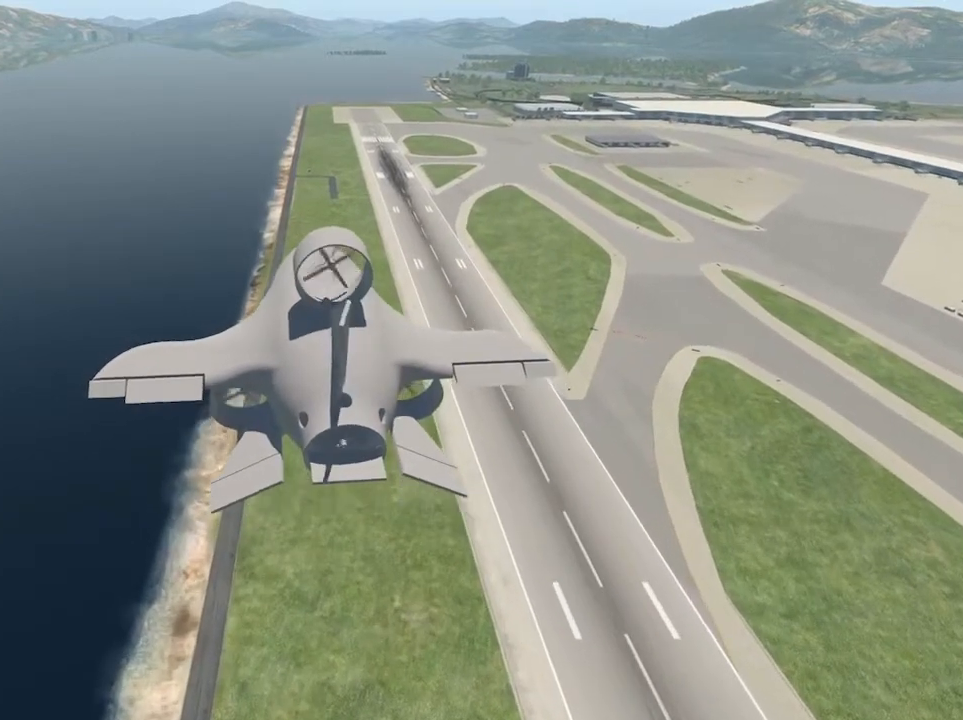
{"buttons": [], "left_stick": "center", "right_stick": "left", "events": []}
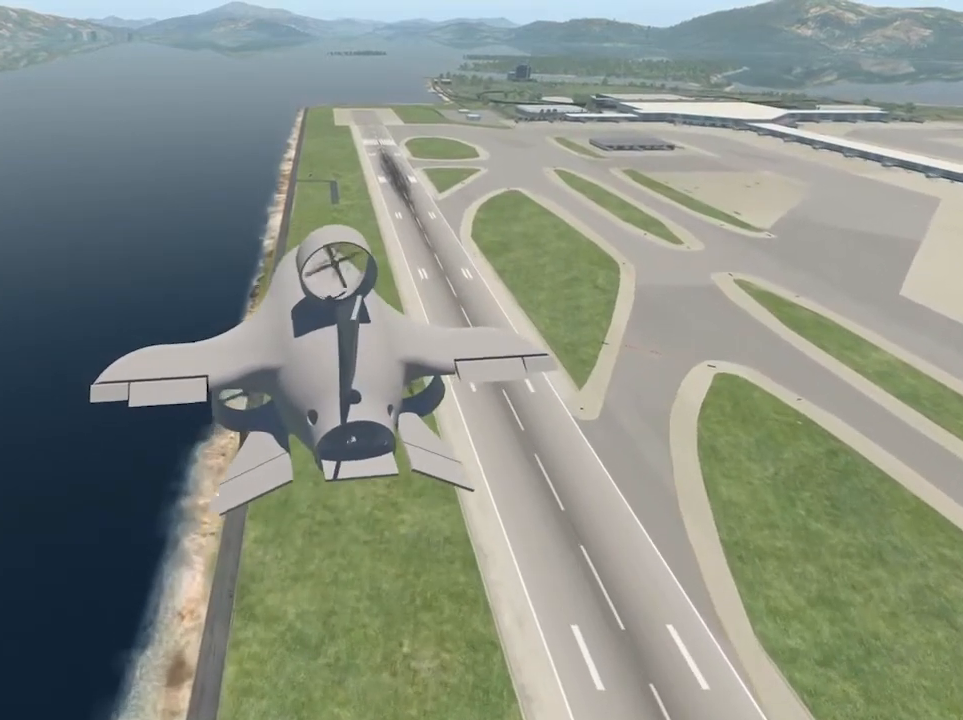
{"buttons": [], "left_stick": "center", "right_stick": "center", "events": [[500, "right_stick", "center"]]}
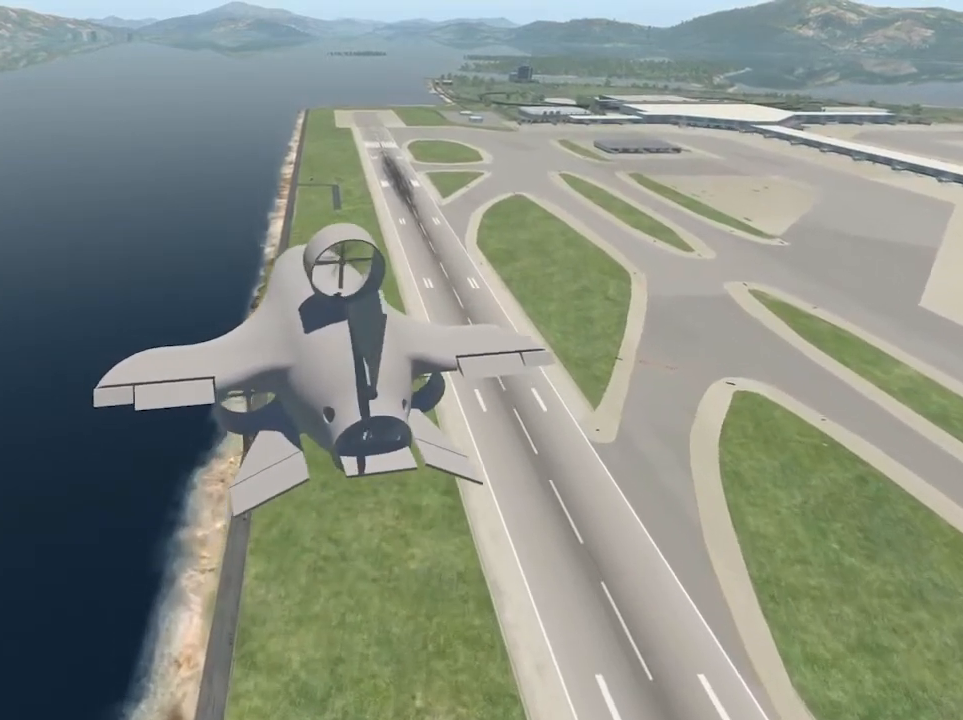
{"buttons": [], "left_stick": "center", "right_stick": "center", "events": []}
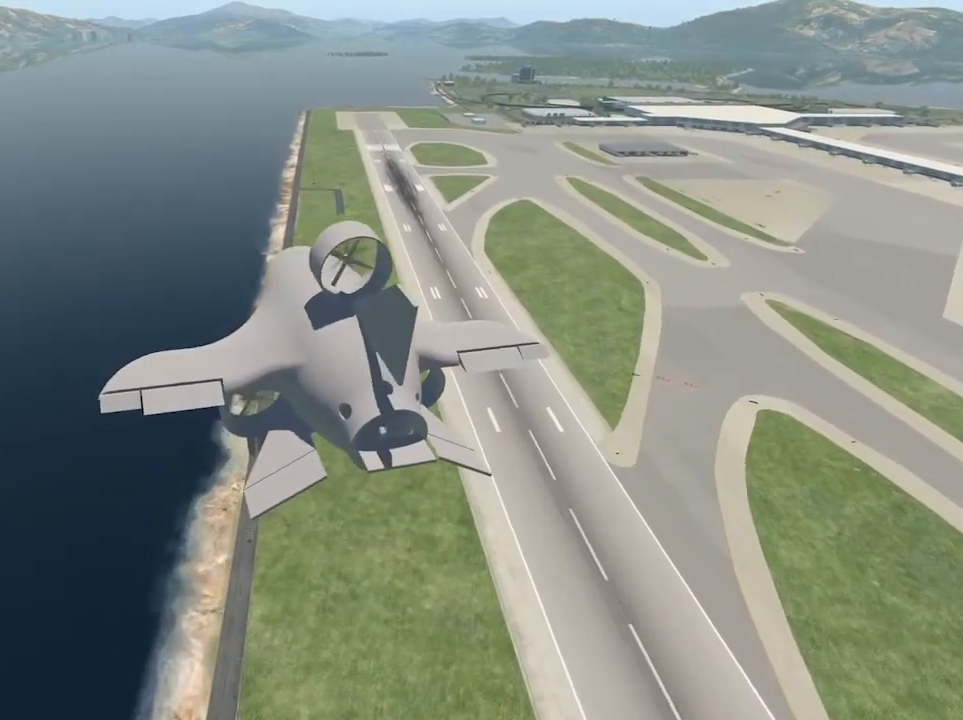
{"buttons": [], "left_stick": "center", "right_stick": "right", "events": [[167, "right_stick", "right"]]}
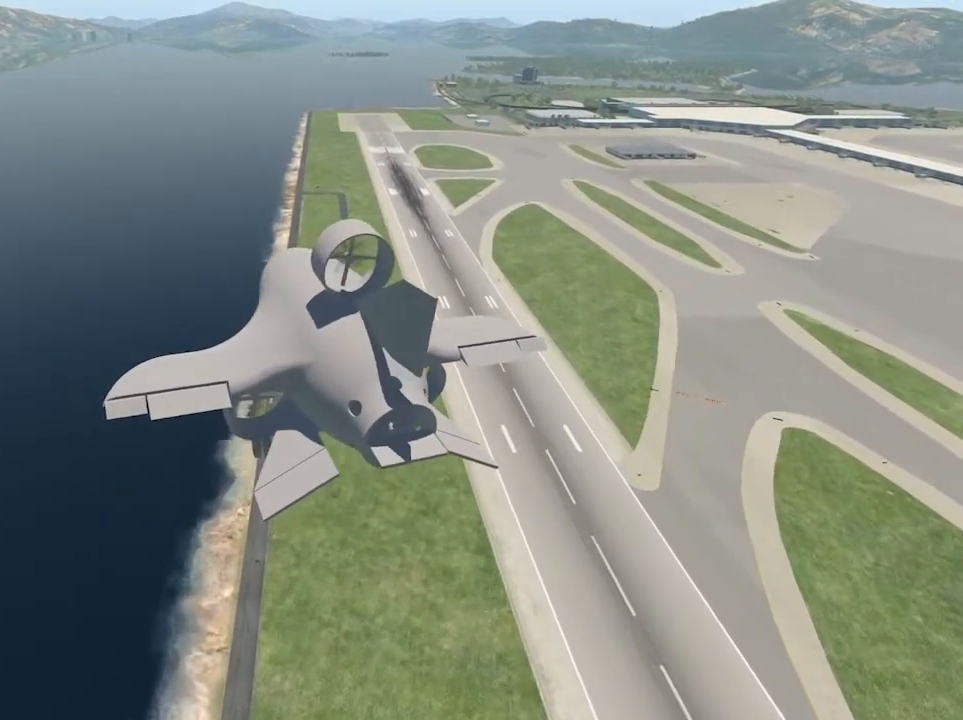
{"buttons": [], "left_stick": "center", "right_stick": "right", "events": []}
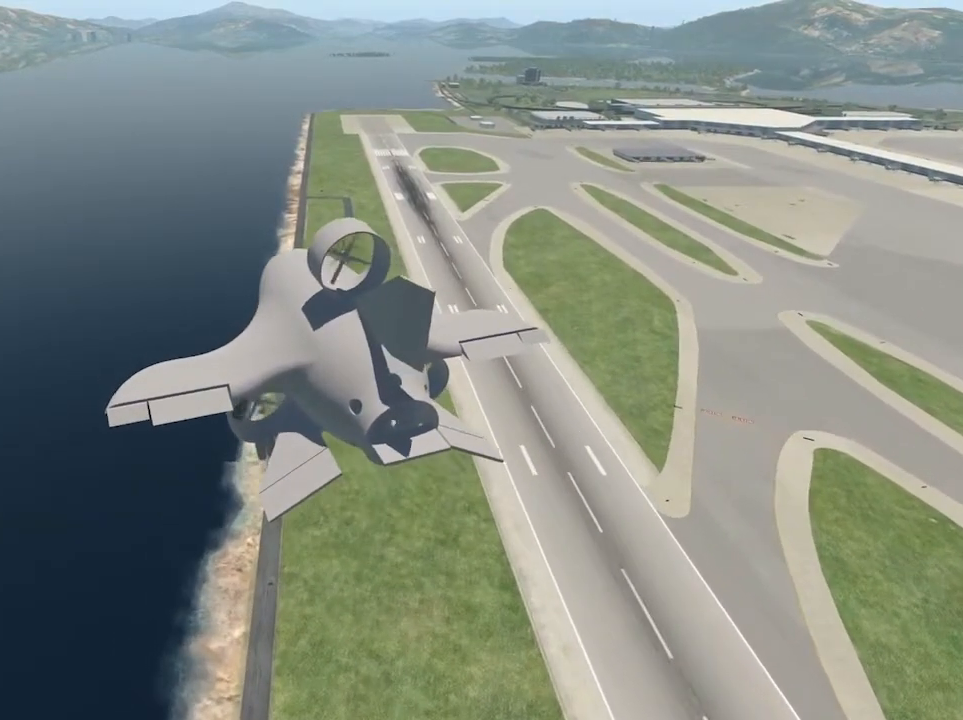
{"buttons": [], "left_stick": "center", "right_stick": "right", "events": []}
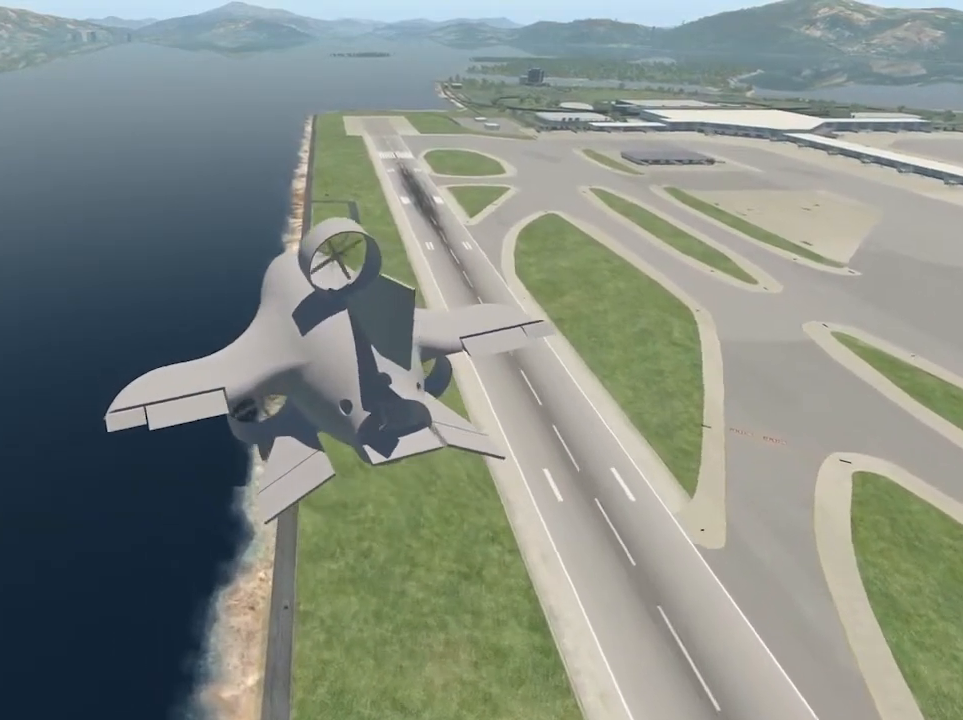
{"buttons": [], "left_stick": "center", "right_stick": "right", "events": []}
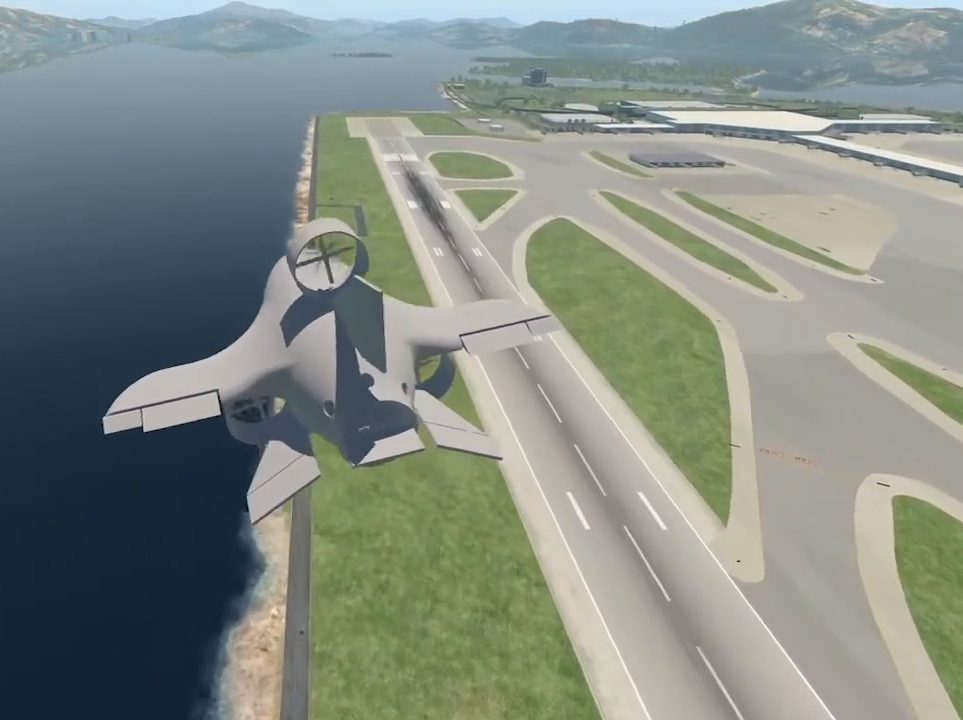
{"buttons": [], "left_stick": "center", "right_stick": "center", "events": [[333, "right_stick", "center"]]}
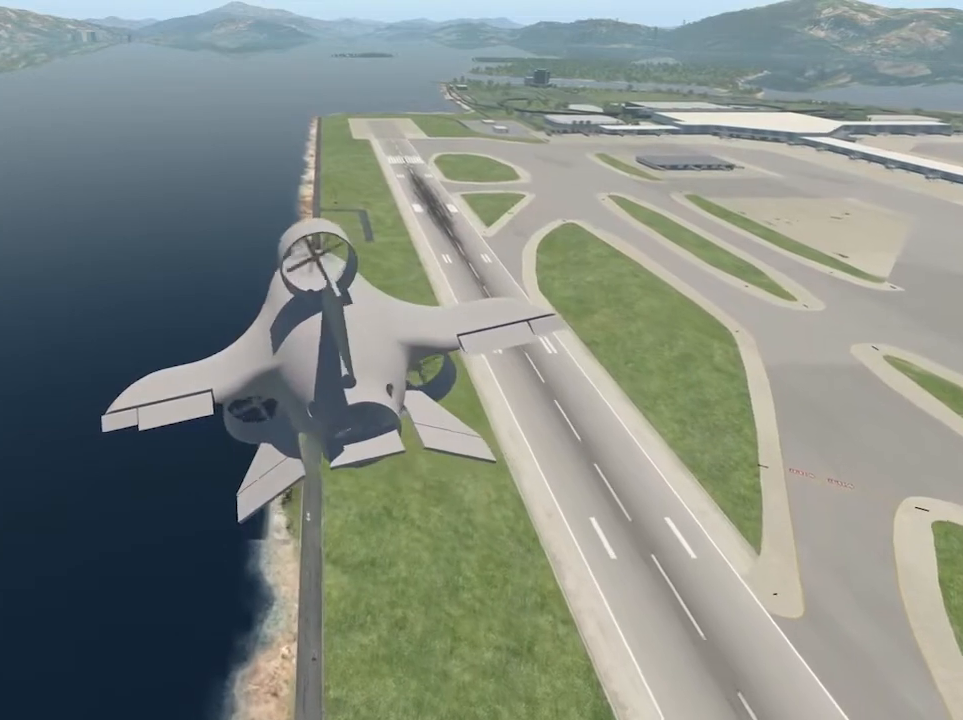
{"buttons": [], "left_stick": "center", "right_stick": "center", "events": []}
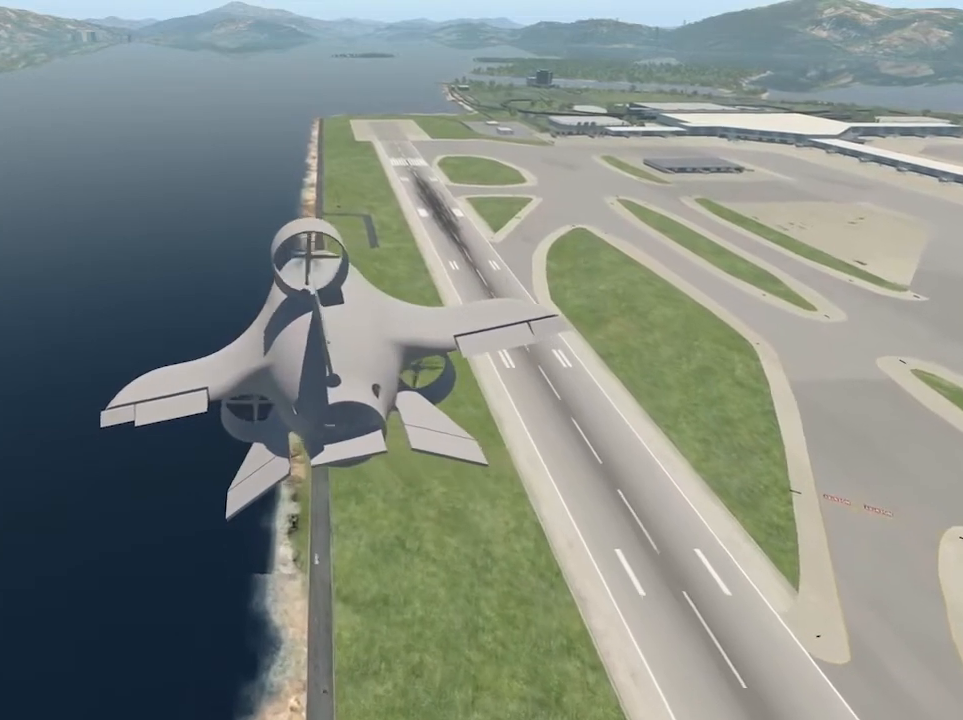
{"buttons": [], "left_stick": "center", "right_stick": "center", "events": []}
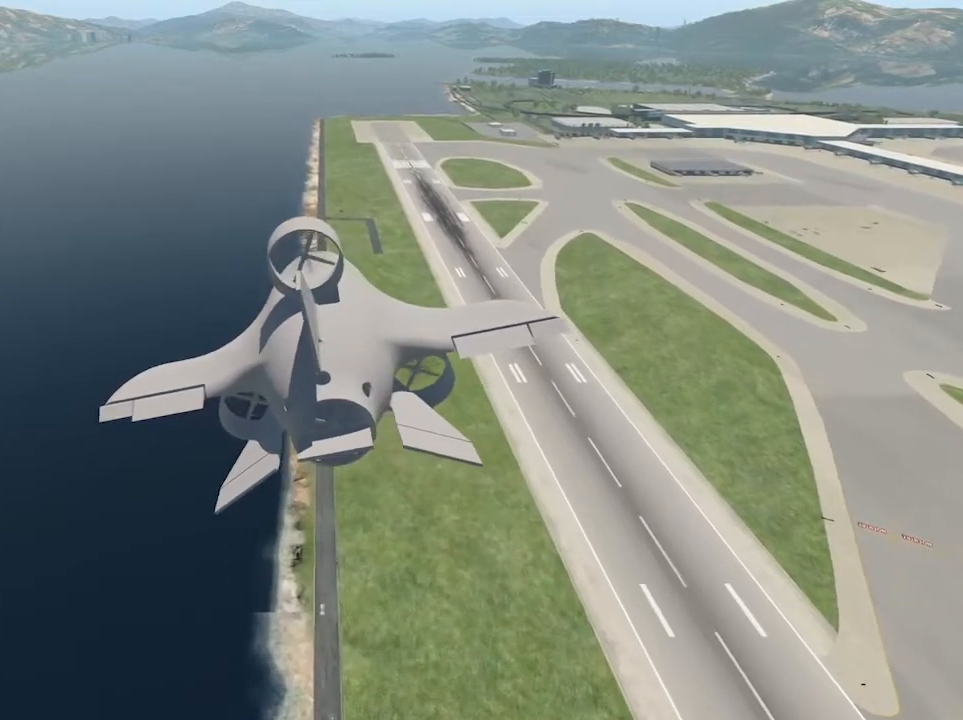
{"buttons": [], "left_stick": "down", "right_stick": "center", "events": [[233, "left_stick", "down"]]}